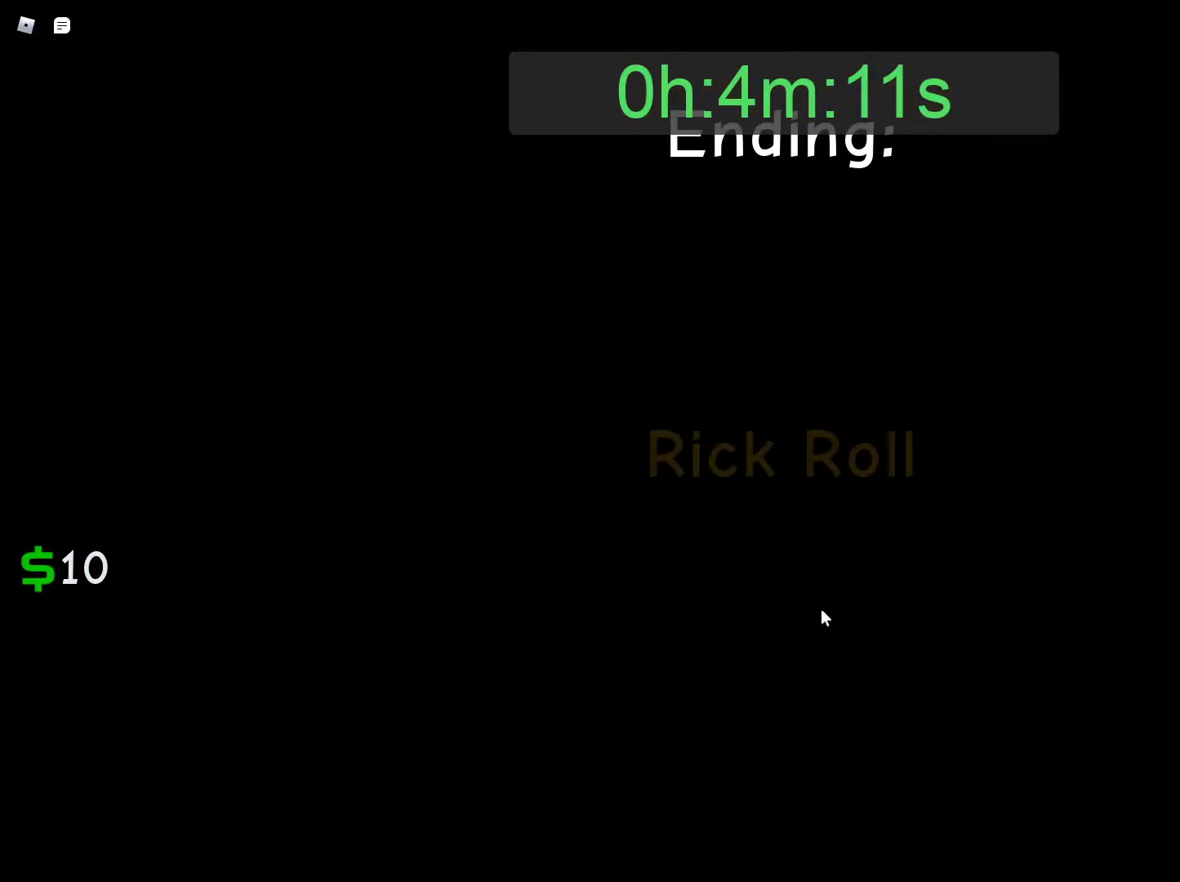
Gameplay with keyboard and mouse; each line is a JSON object with the keys and mouse buttons held at the frame after it. "events" lists presses ("down") and releases ("up") of "1", "2", "3", "4", "5", "a", "alt", "c", "caps_lock", "ctrl", "d", "e", "f", "g", "q", "r", "s", "shift", "space", "t", "tab", "v", "w", "x", "z", "mouse_left", "mouse_wheel" and "mouse_right" between this image and that frame as [ms after this image, input, new state], when the widget could be followed in between. "mouse_left", "mouse_wheel", "mouse_right" = the "left", "wheel", "right" buttons of the "mouse" list. No other keys are recorded. "wheel" means that the mouse wheel is clicked or scrolled. Not read: mouse_move.
{"keys": [], "mouse": [], "events": []}
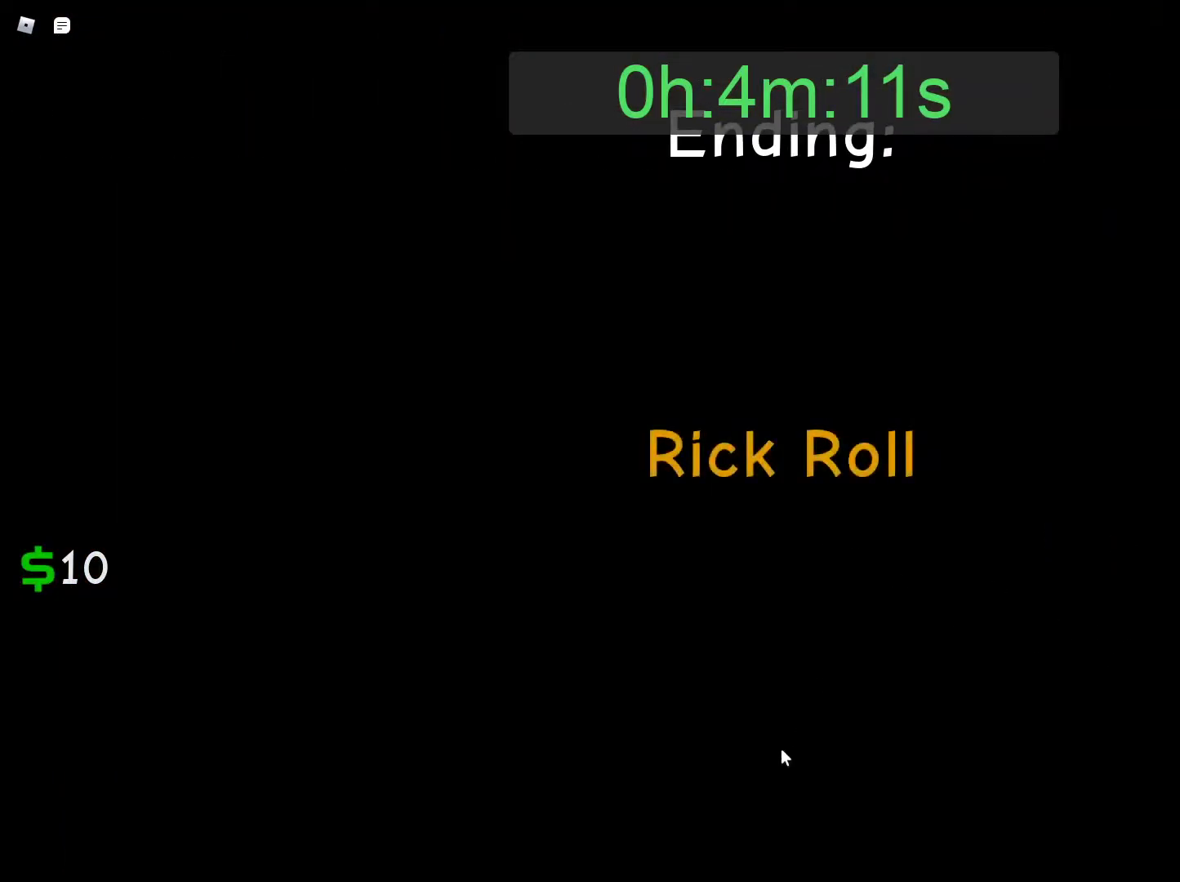
{"keys": [], "mouse": ["left"], "events": [[283, "mouse_left", "down"], [383, "mouse_left", "up"], [433, "mouse_left", "down"]]}
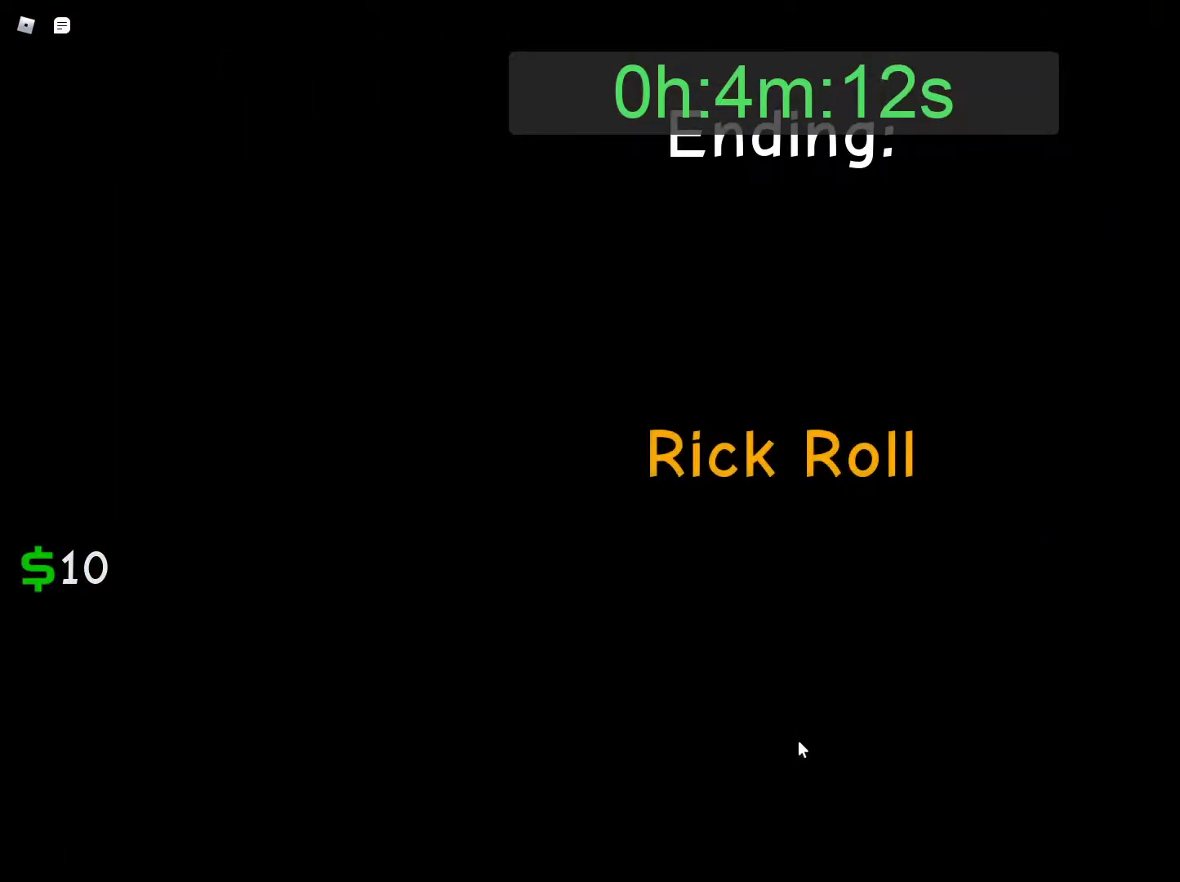
{"keys": [], "mouse": ["left"], "events": [[33, "mouse_left", "up"], [117, "mouse_left", "down"], [217, "mouse_left", "up"], [250, "mouse_left", "down"], [350, "mouse_left", "up"], [450, "mouse_left", "down"]]}
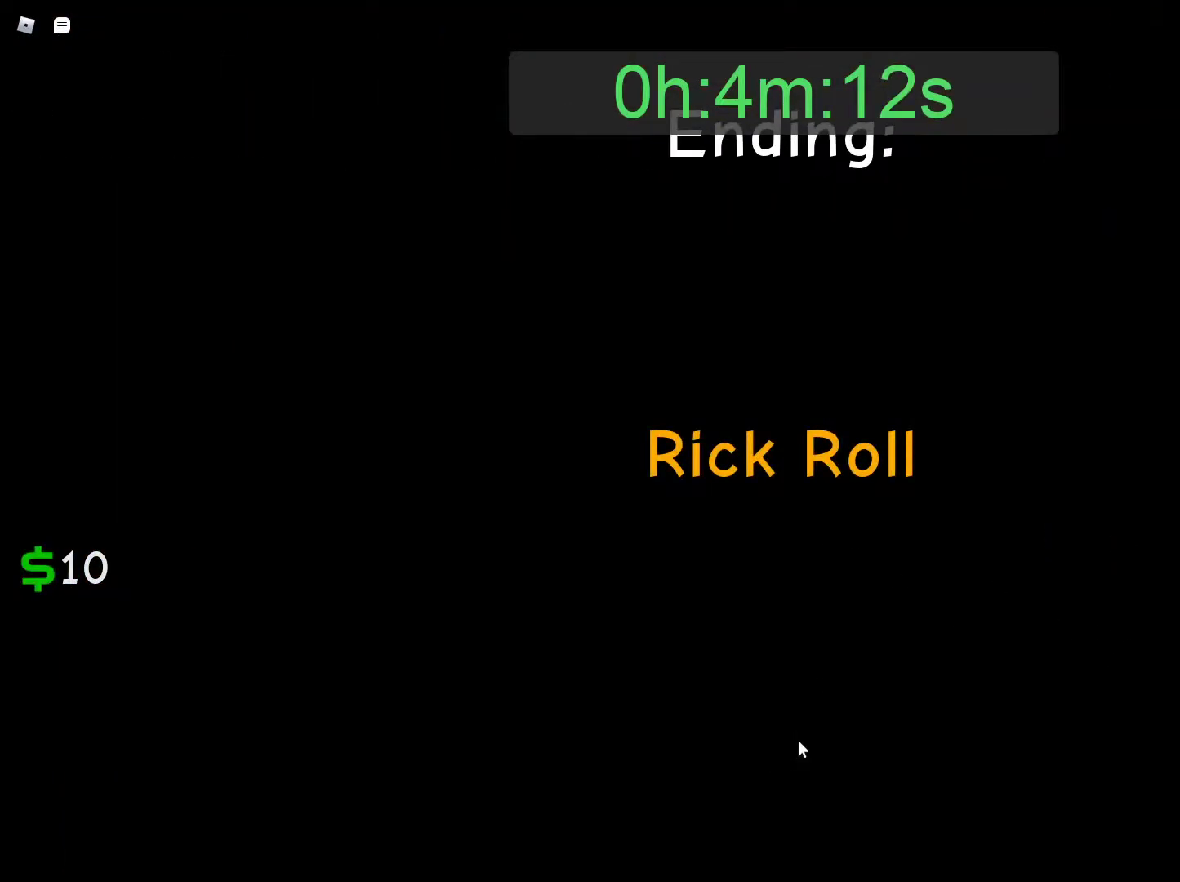
{"keys": [], "mouse": ["left"], "events": [[33, "mouse_left", "up"], [83, "mouse_left", "down"], [183, "mouse_left", "up"], [233, "mouse_left", "down"], [367, "mouse_left", "up"], [417, "mouse_left", "down"]]}
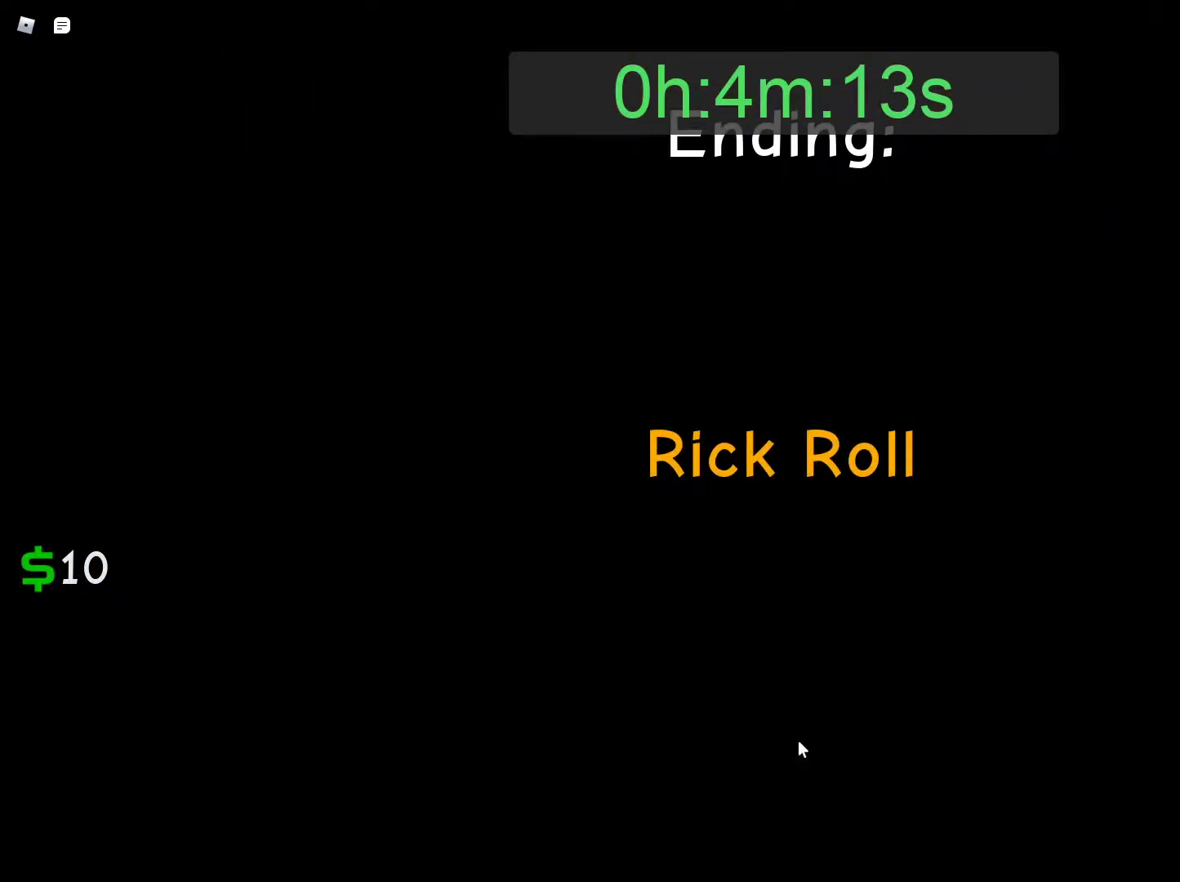
{"keys": [], "mouse": [], "events": [[17, "mouse_left", "up"], [100, "mouse_left", "down"], [200, "mouse_left", "up"], [383, "mouse_left", "down"], [483, "mouse_left", "up"]]}
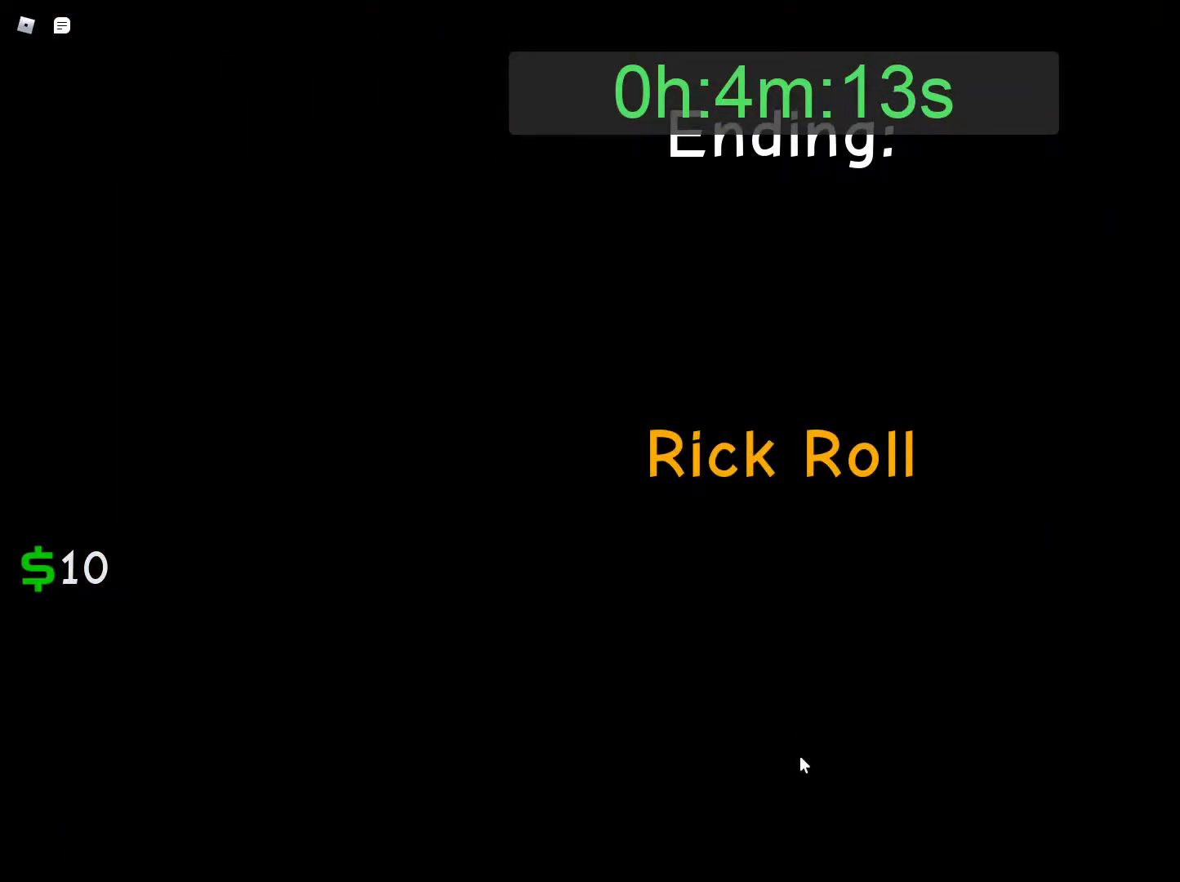
{"keys": [], "mouse": [], "events": [[17, "mouse_left", "down"], [117, "mouse_left", "up"], [217, "mouse_left", "down"], [300, "mouse_left", "up"], [350, "mouse_left", "down"], [450, "mouse_left", "up"]]}
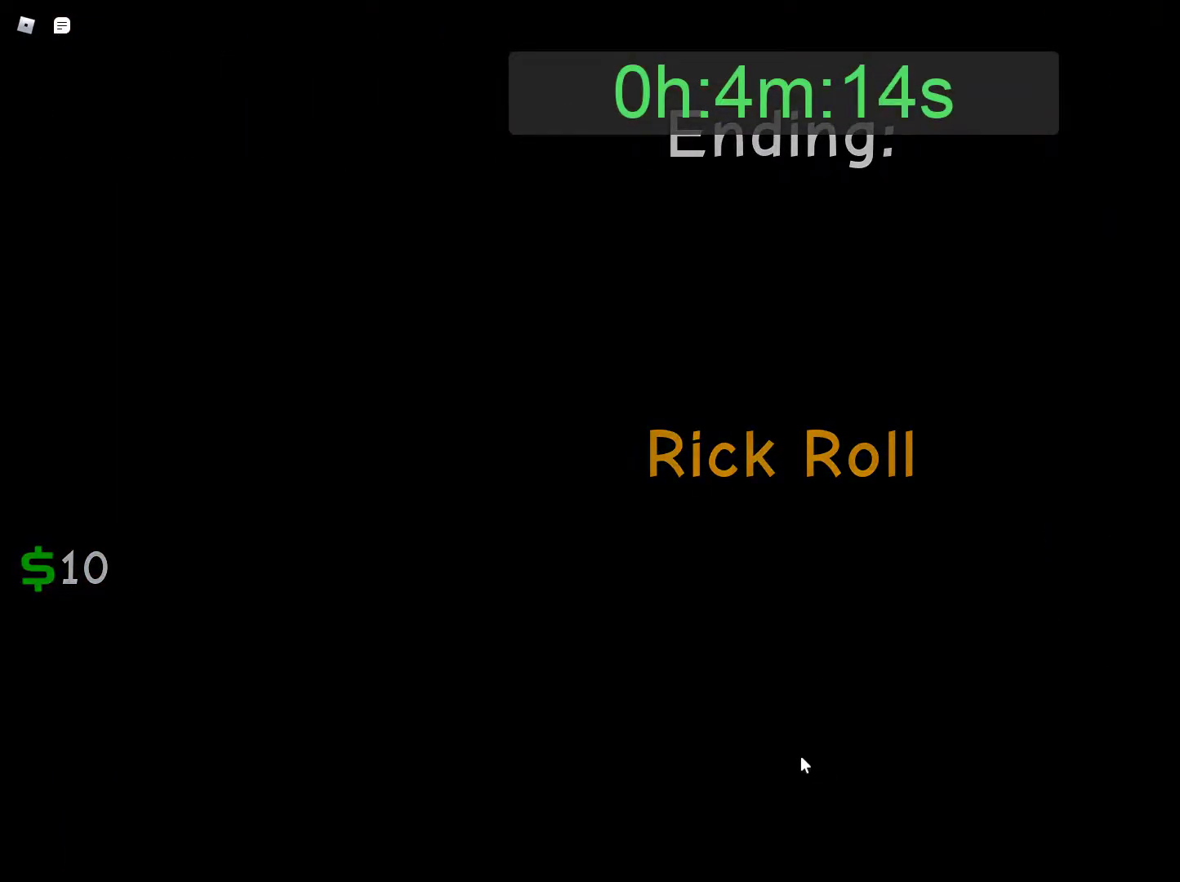
{"keys": [], "mouse": [], "events": []}
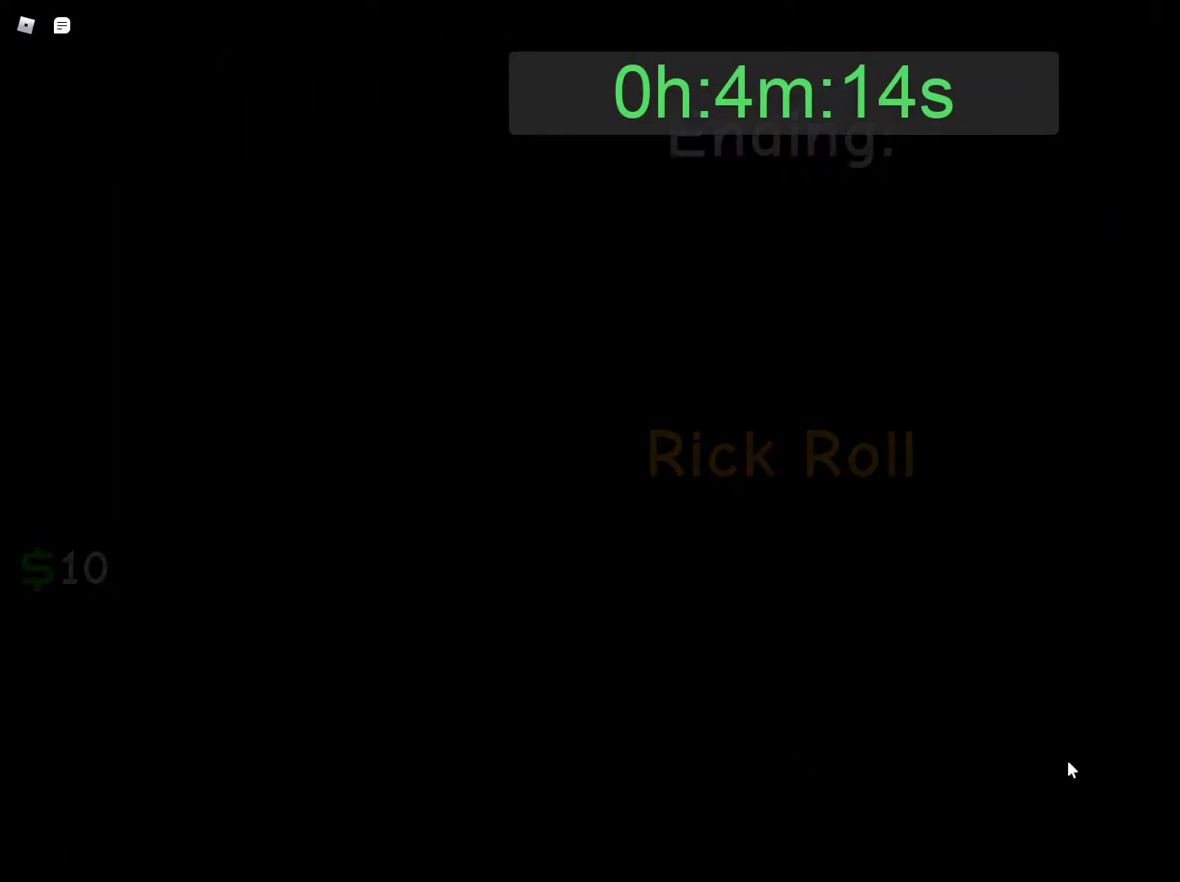
{"keys": [], "mouse": [], "events": []}
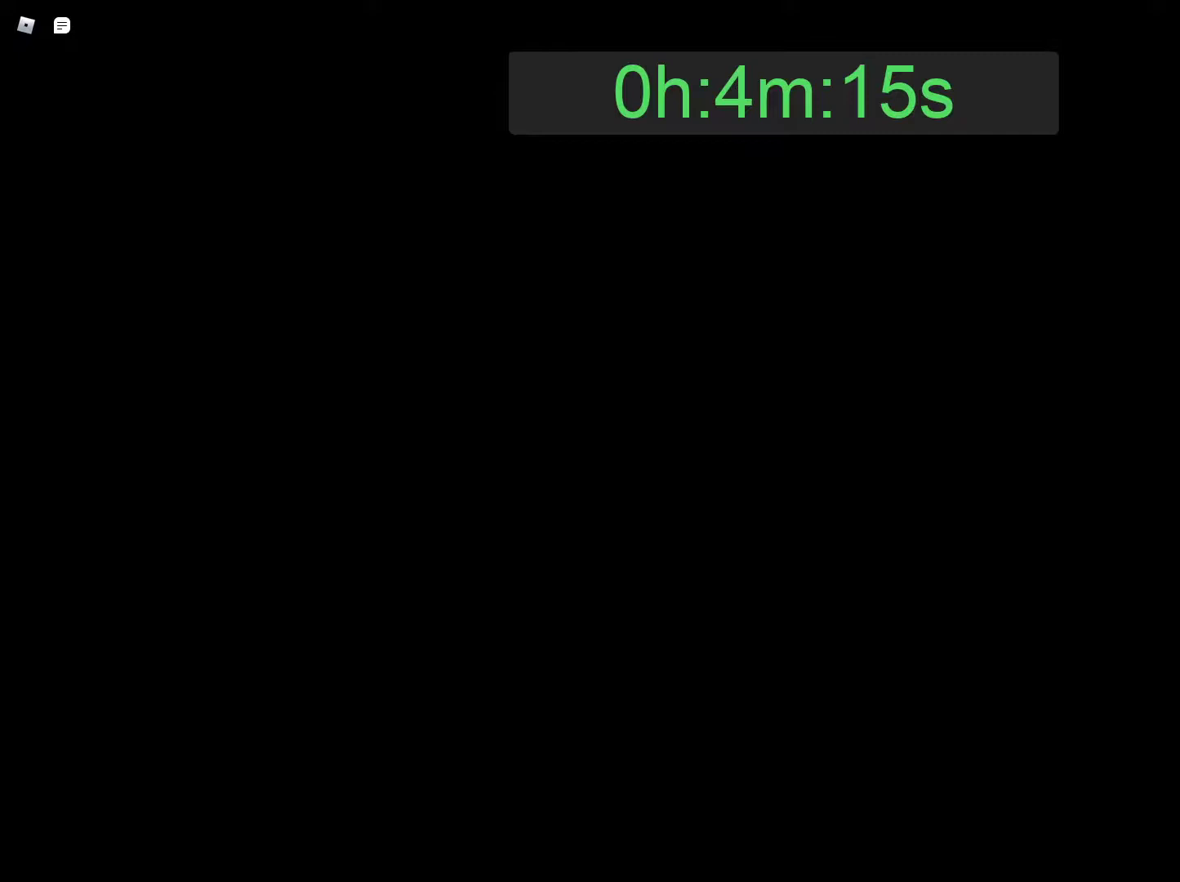
{"keys": [], "mouse": [], "events": []}
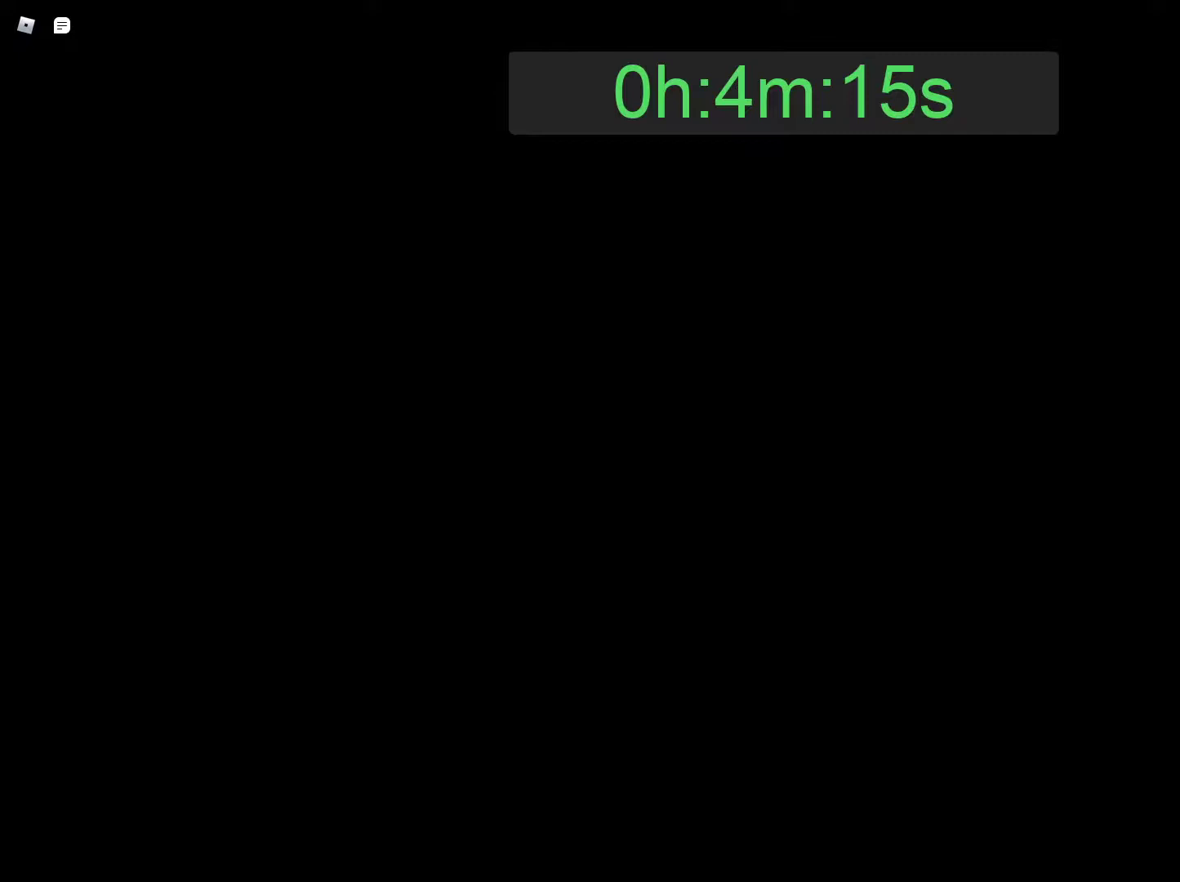
{"keys": [], "mouse": ["left"], "events": [[133, "mouse_left", "down"], [233, "mouse_left", "up"], [317, "mouse_left", "down"], [417, "mouse_left", "up"], [500, "mouse_left", "down"]]}
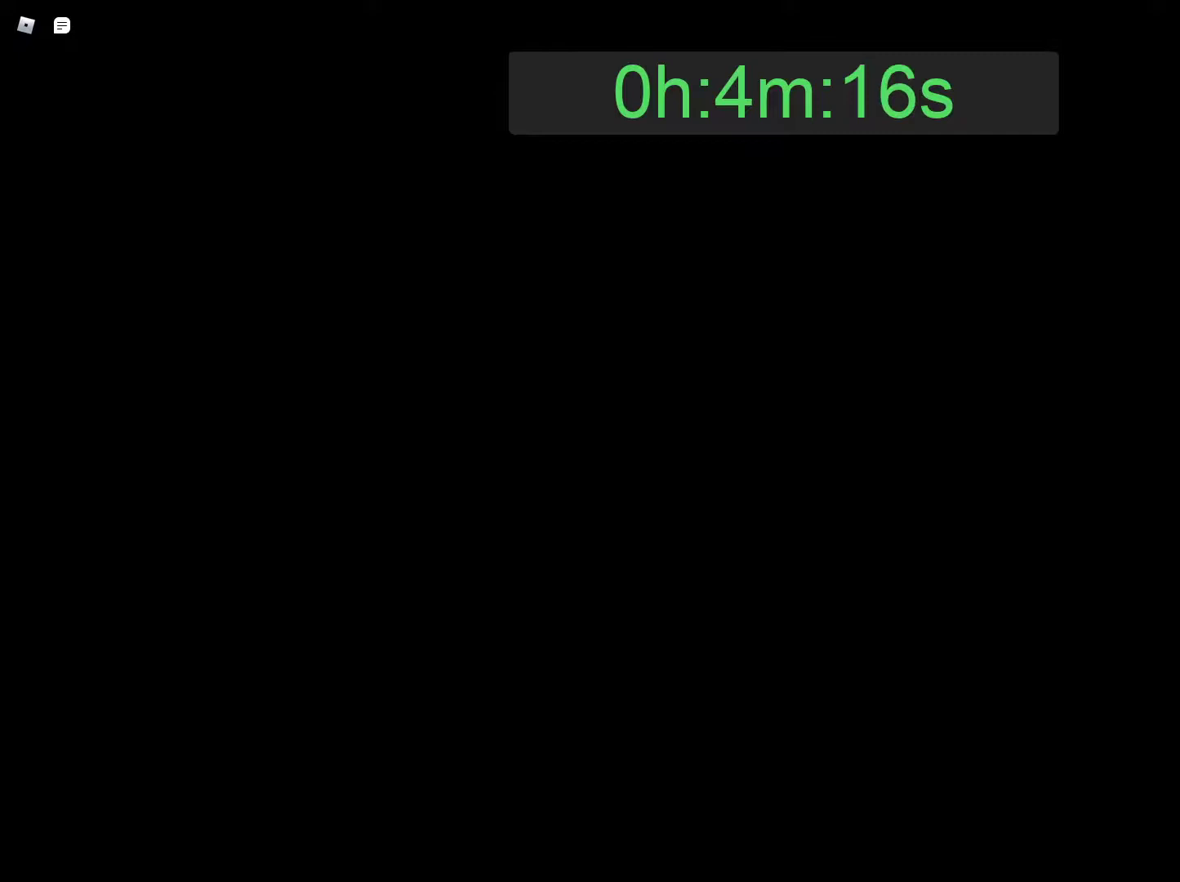
{"keys": [], "mouse": [], "events": [[50, "mouse_left", "up"]]}
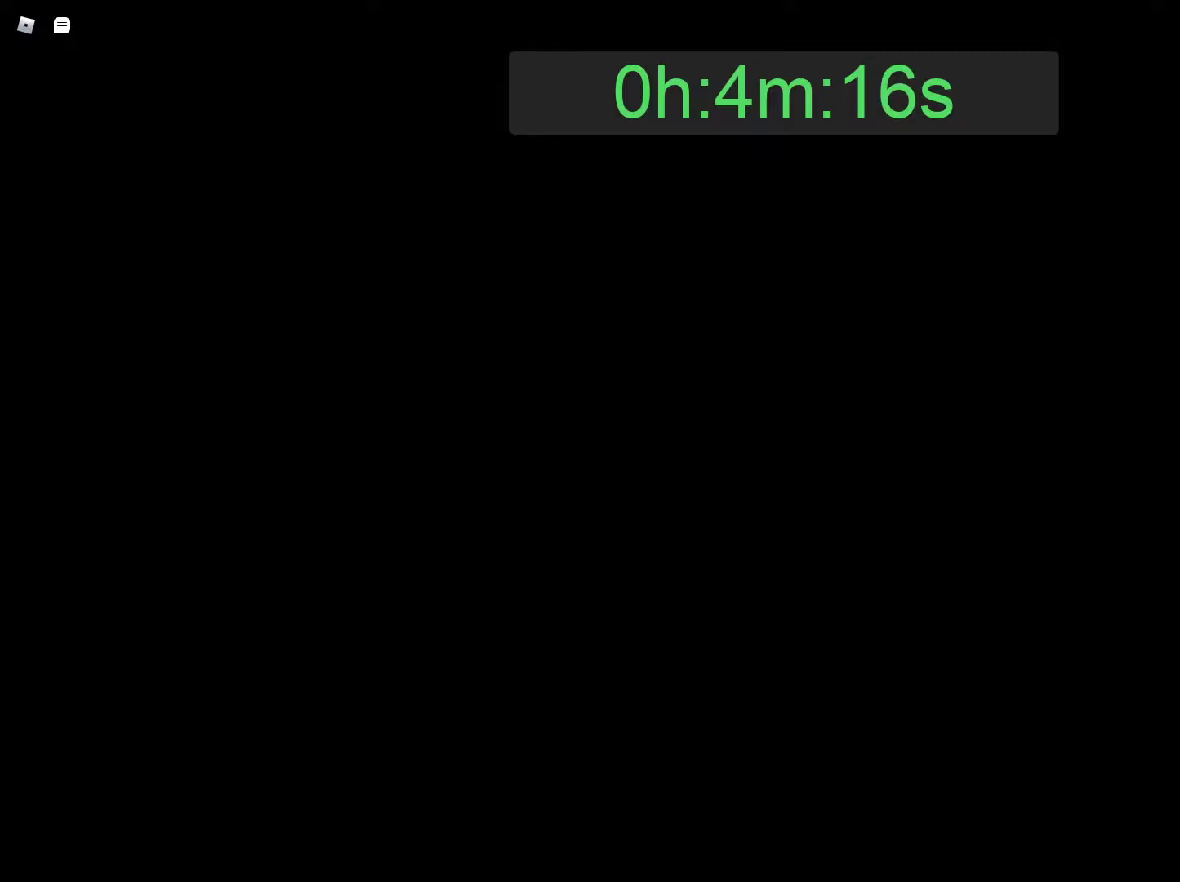
{"keys": [], "mouse": [], "events": []}
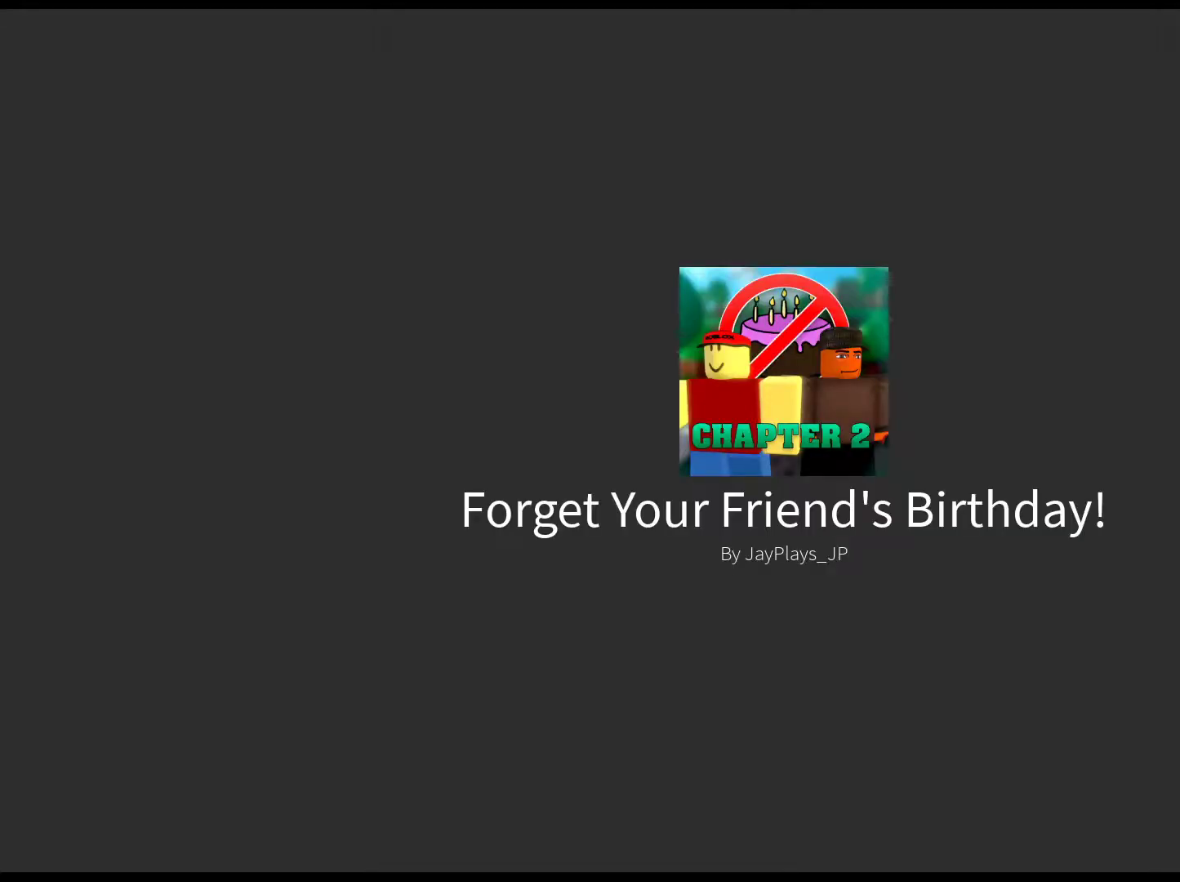
{"keys": [], "mouse": [], "events": []}
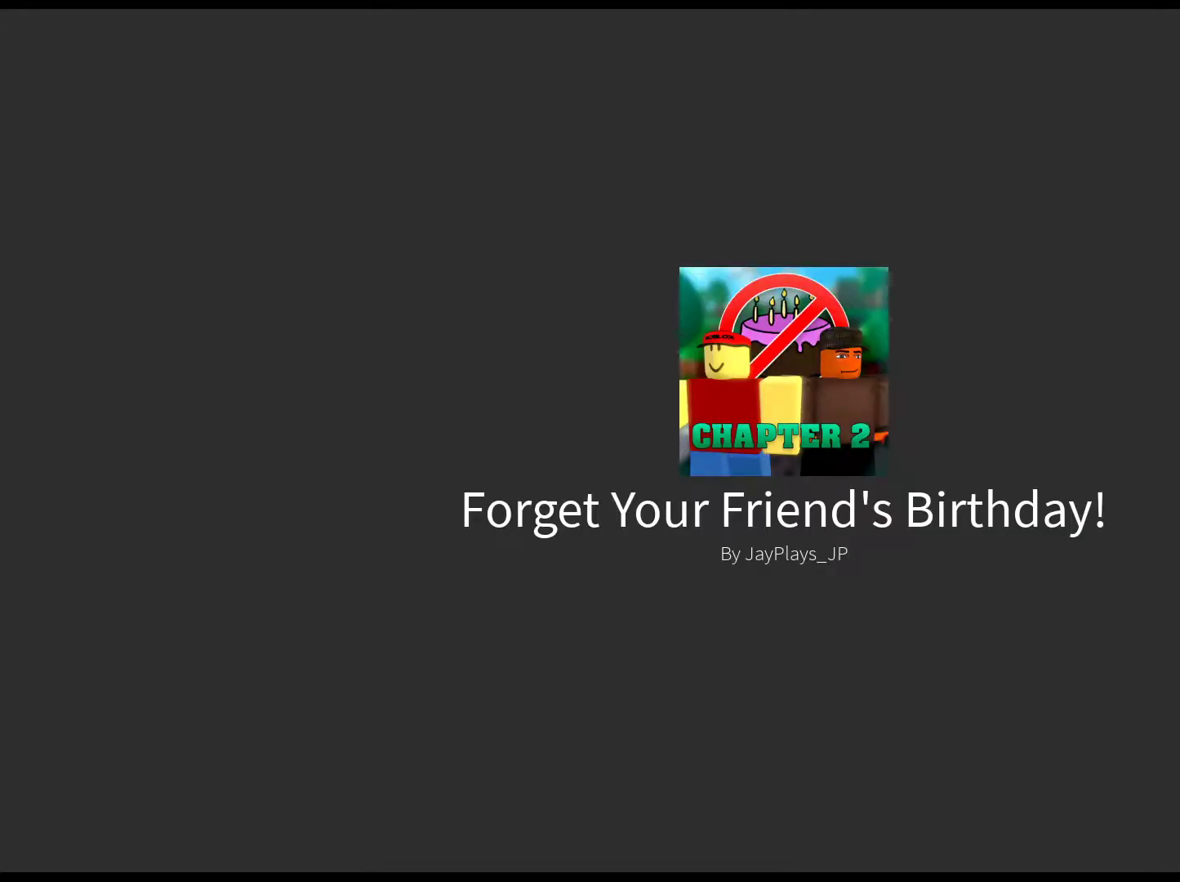
{"keys": [], "mouse": [], "events": []}
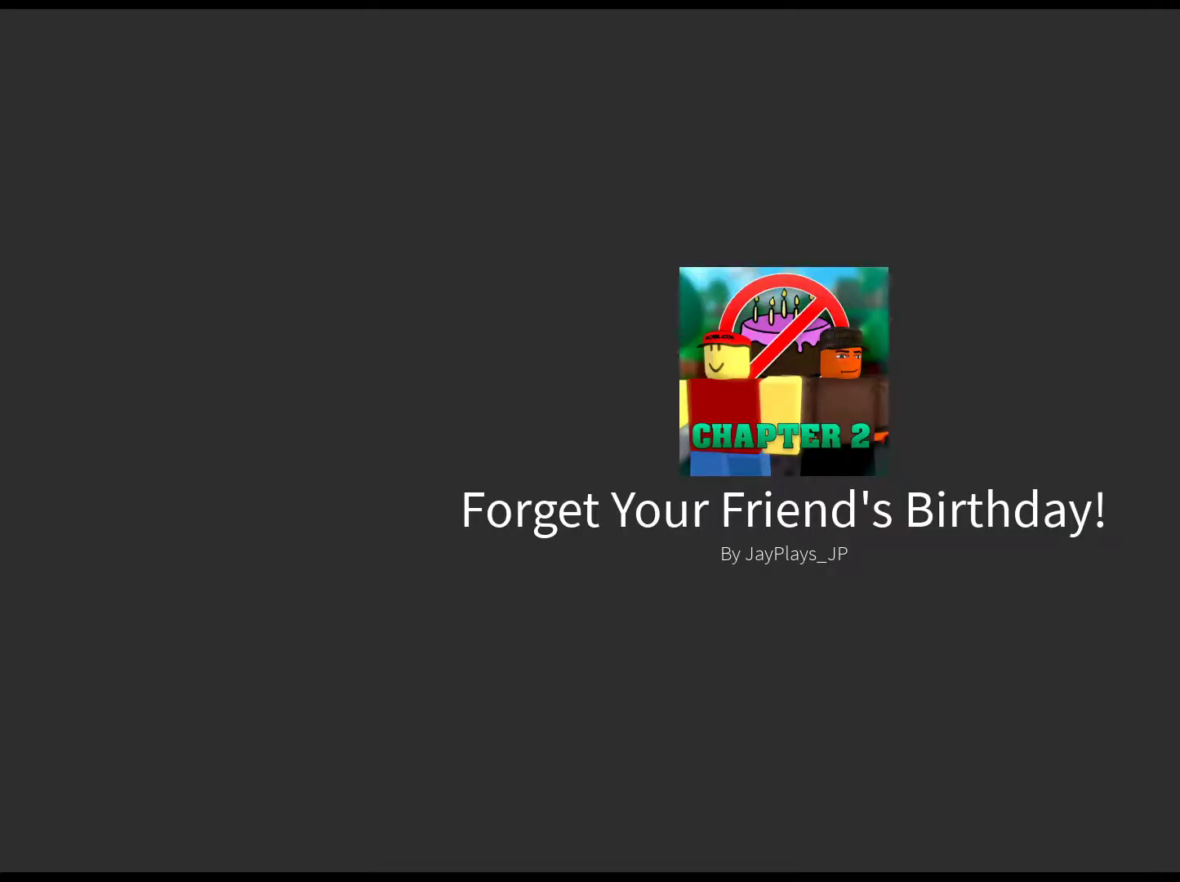
{"keys": [], "mouse": [], "events": []}
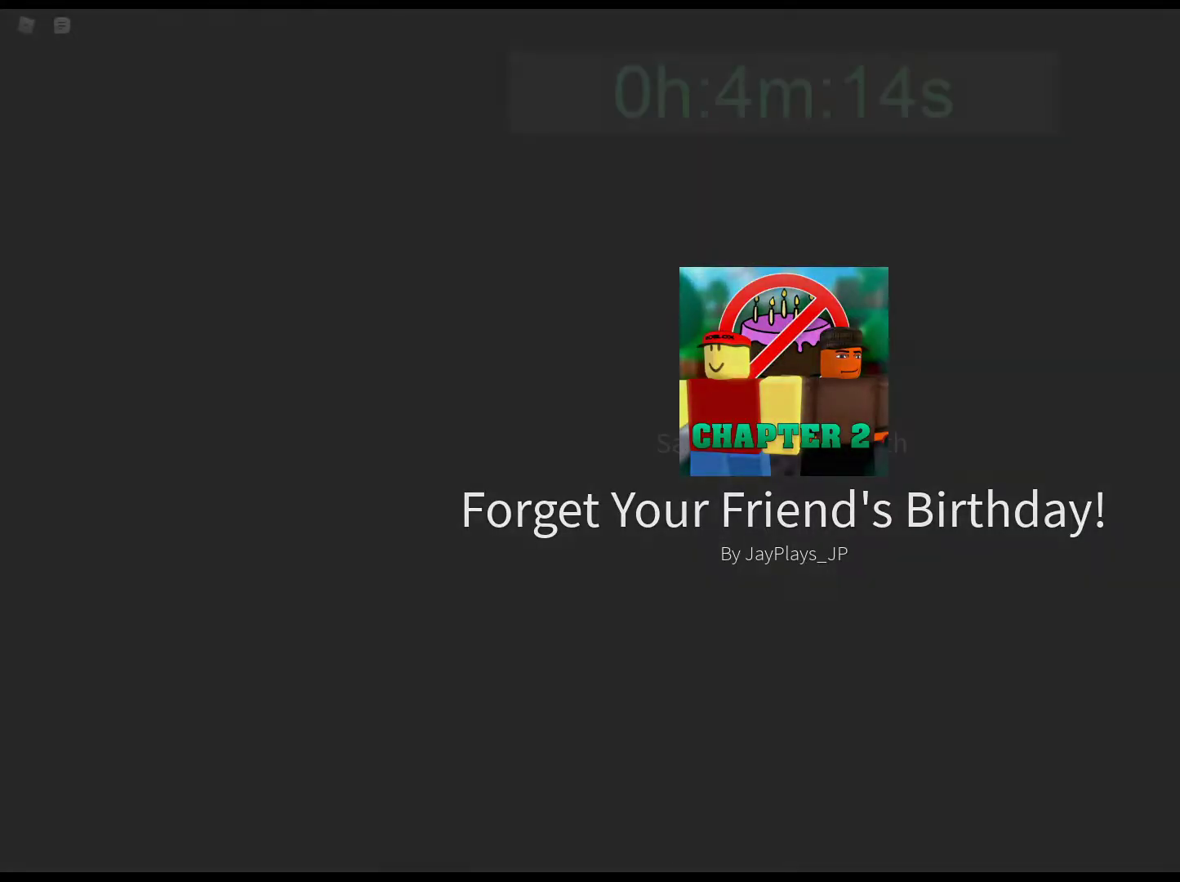
{"keys": [], "mouse": [], "events": [[233, "mouse_left", "down"], [317, "mouse_left", "up"], [367, "mouse_left", "down"], [467, "mouse_left", "up"]]}
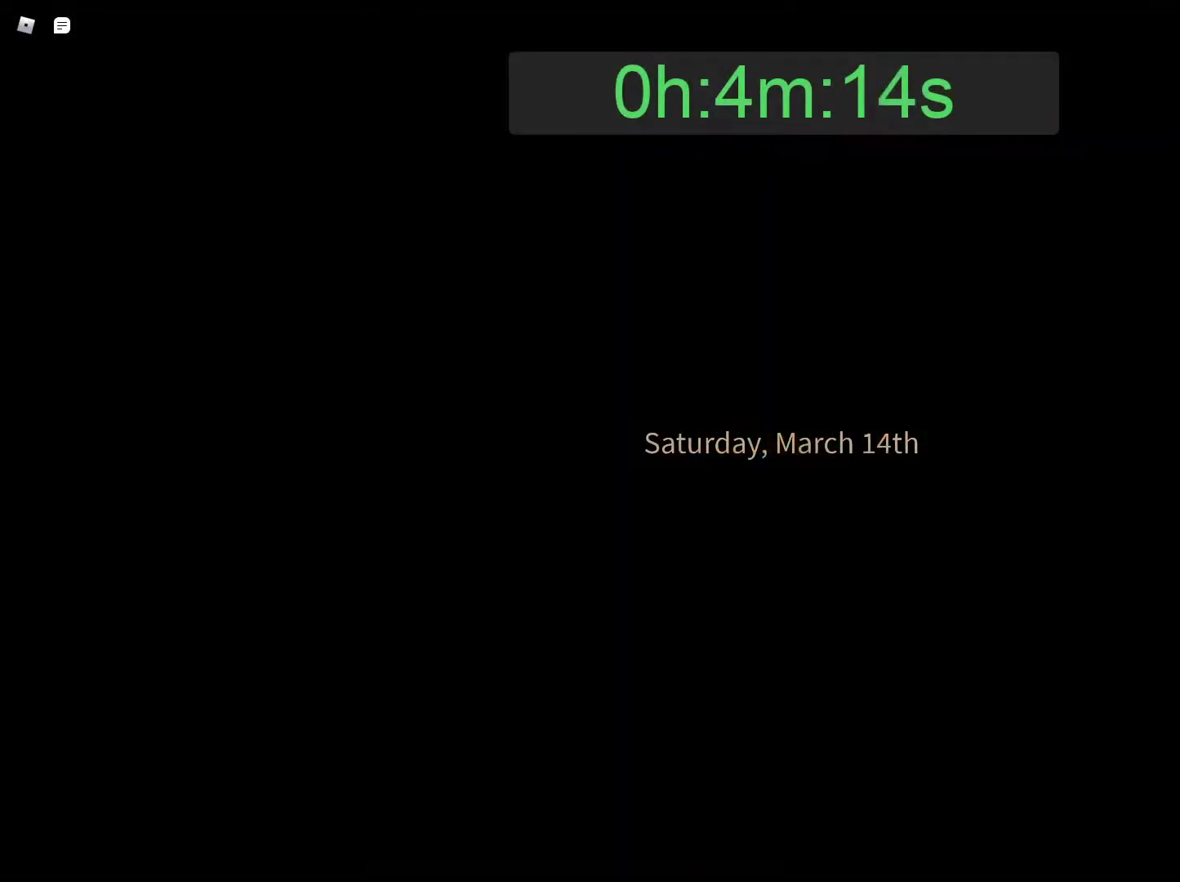
{"keys": [], "mouse": [], "events": [[100, "mouse_left", "down"], [200, "mouse_left", "up"]]}
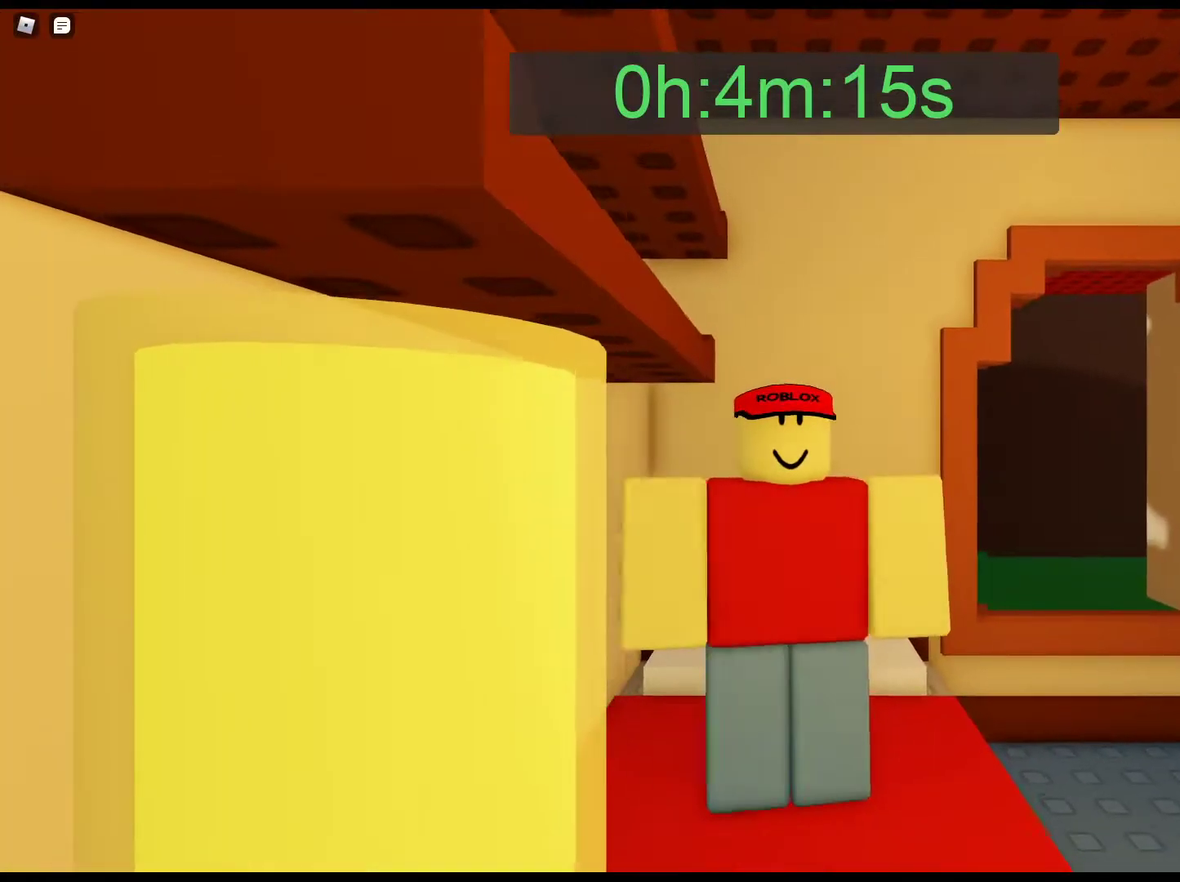
{"keys": ["d", "w"], "mouse": [], "events": [[17, "d", "down"], [117, "mouse_right", "down"], [300, "w", "down"], [500, "mouse_right", "up"]]}
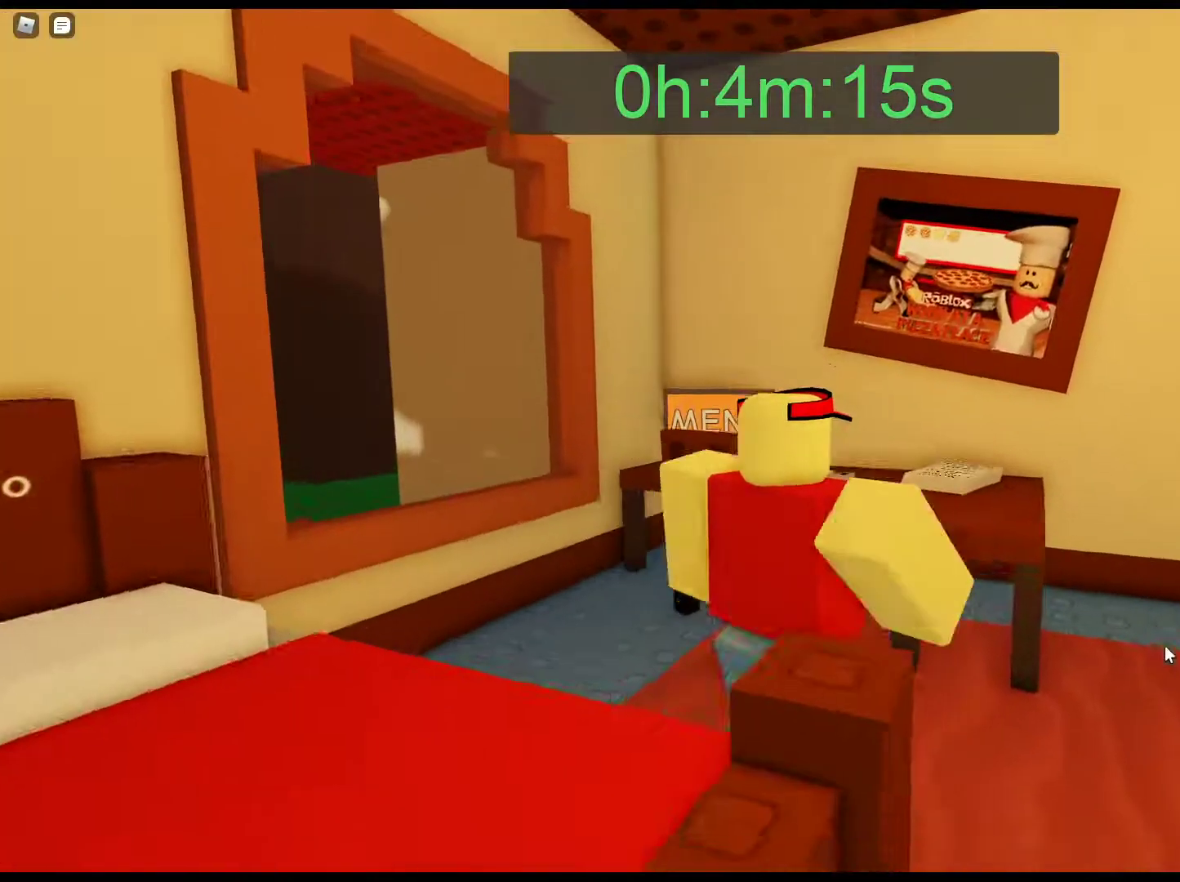
{"keys": ["d"], "mouse": ["left"], "events": [[133, "w", "up"], [467, "mouse_left", "down"]]}
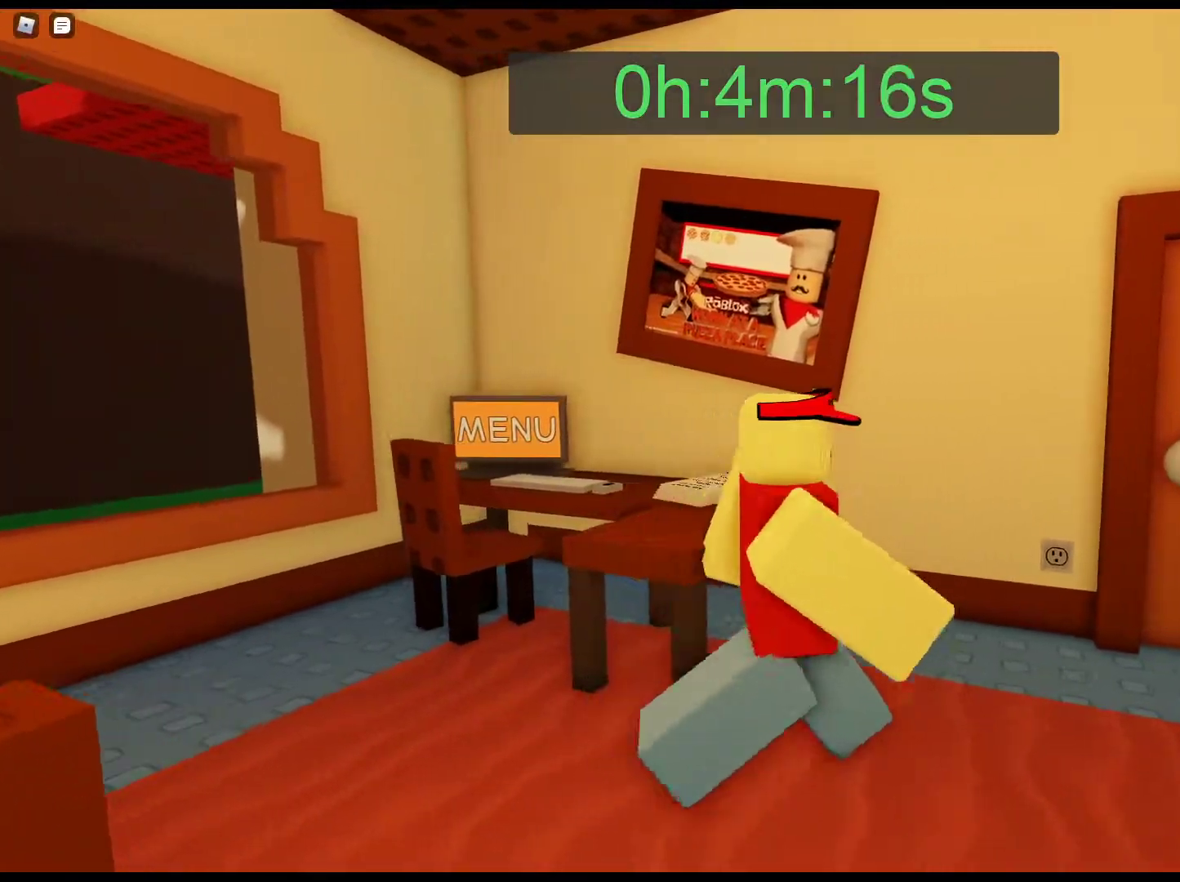
{"keys": ["d", "w"], "mouse": ["right"], "events": [[50, "mouse_left", "up"], [283, "mouse_right", "down"], [383, "w", "down"]]}
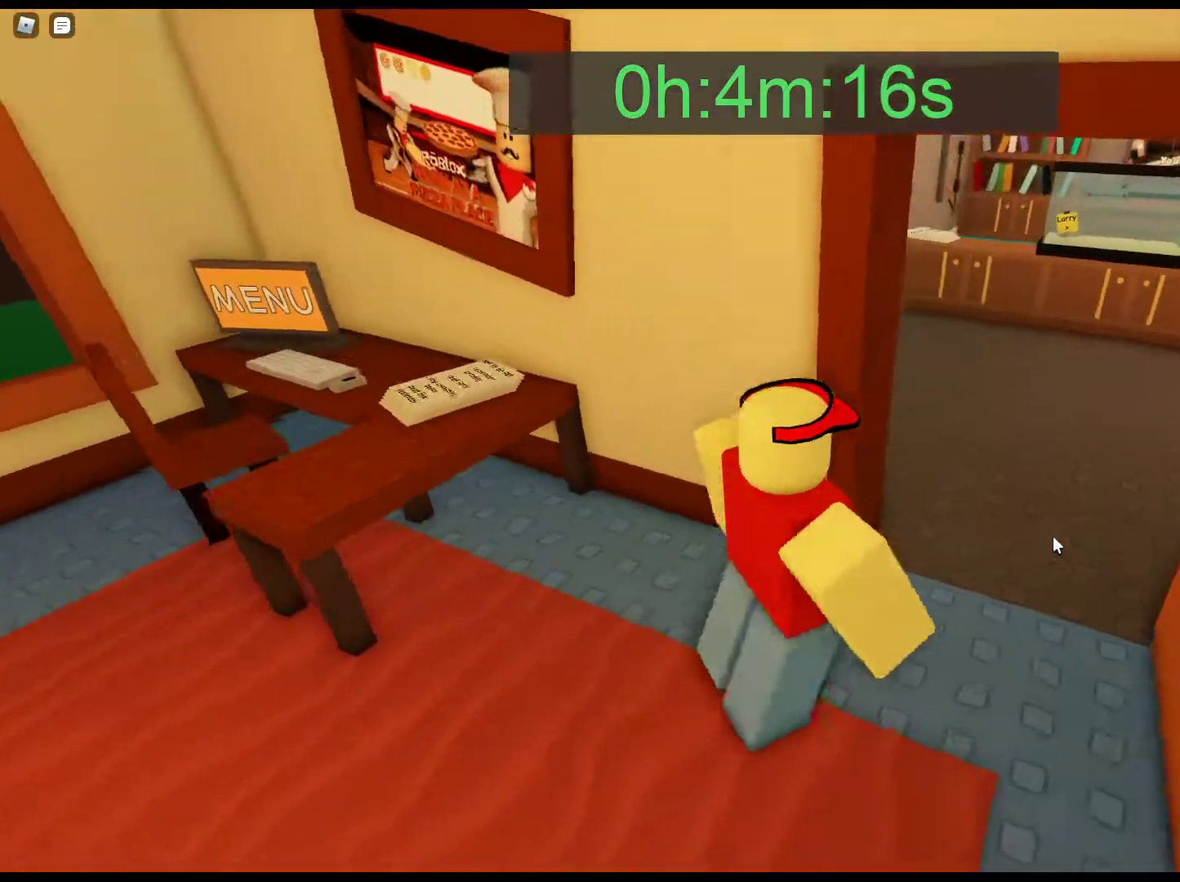
{"keys": ["d", "w"], "mouse": ["right"], "events": []}
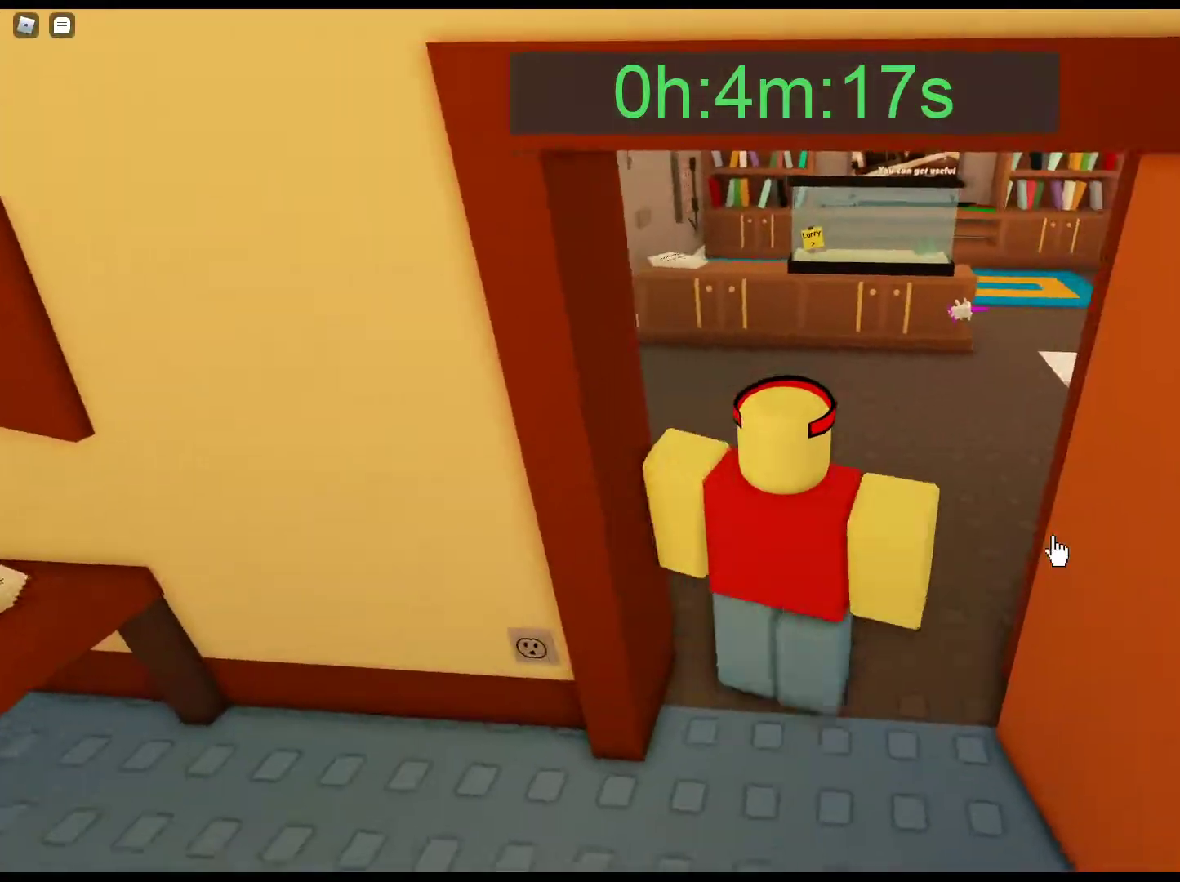
{"keys": ["w"], "mouse": [], "events": [[183, "d", "up"], [367, "mouse_right", "up"]]}
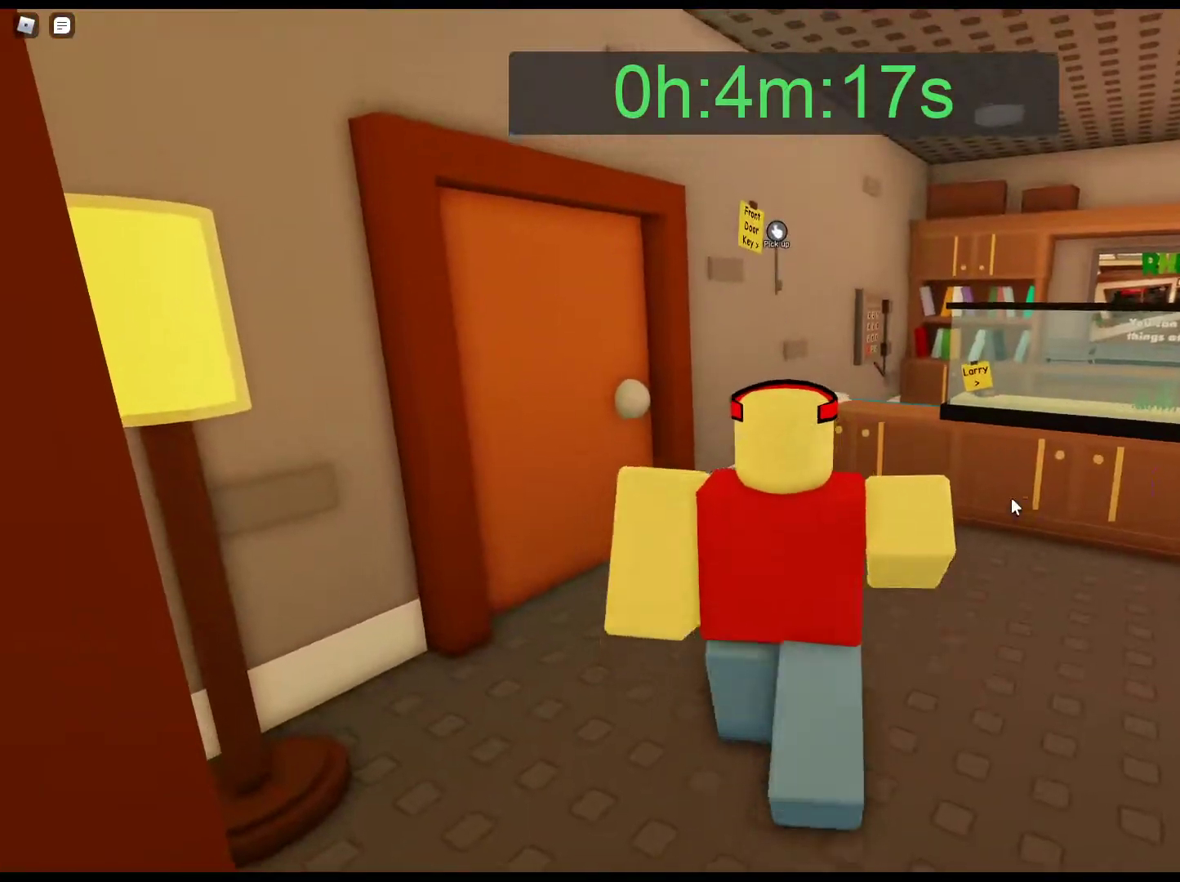
{"keys": ["w"], "mouse": ["left"], "events": [[483, "mouse_left", "down"]]}
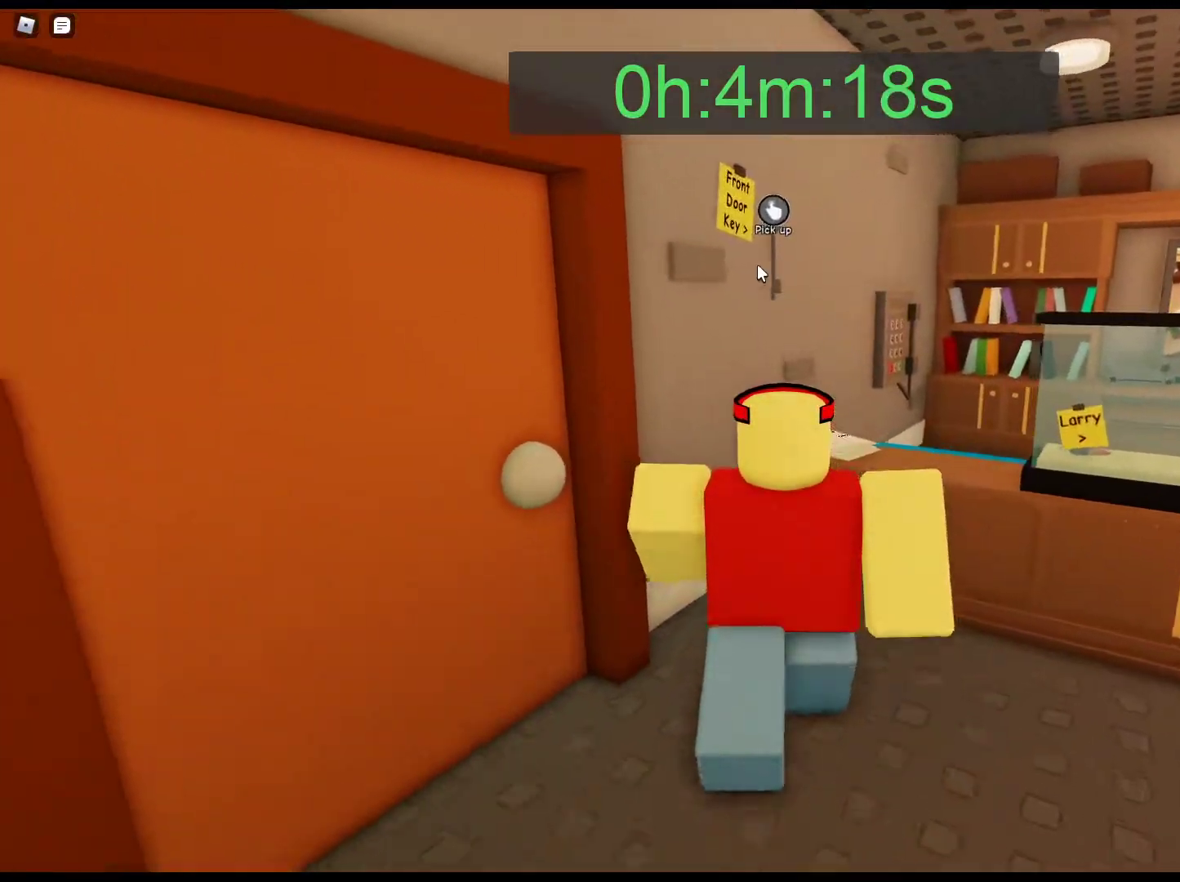
{"keys": ["d"], "mouse": [], "events": [[17, "w", "up"], [67, "mouse_left", "up"], [167, "mouse_left", "down"], [250, "mouse_left", "up"], [300, "mouse_left", "down"], [400, "mouse_left", "up"], [450, "d", "down"]]}
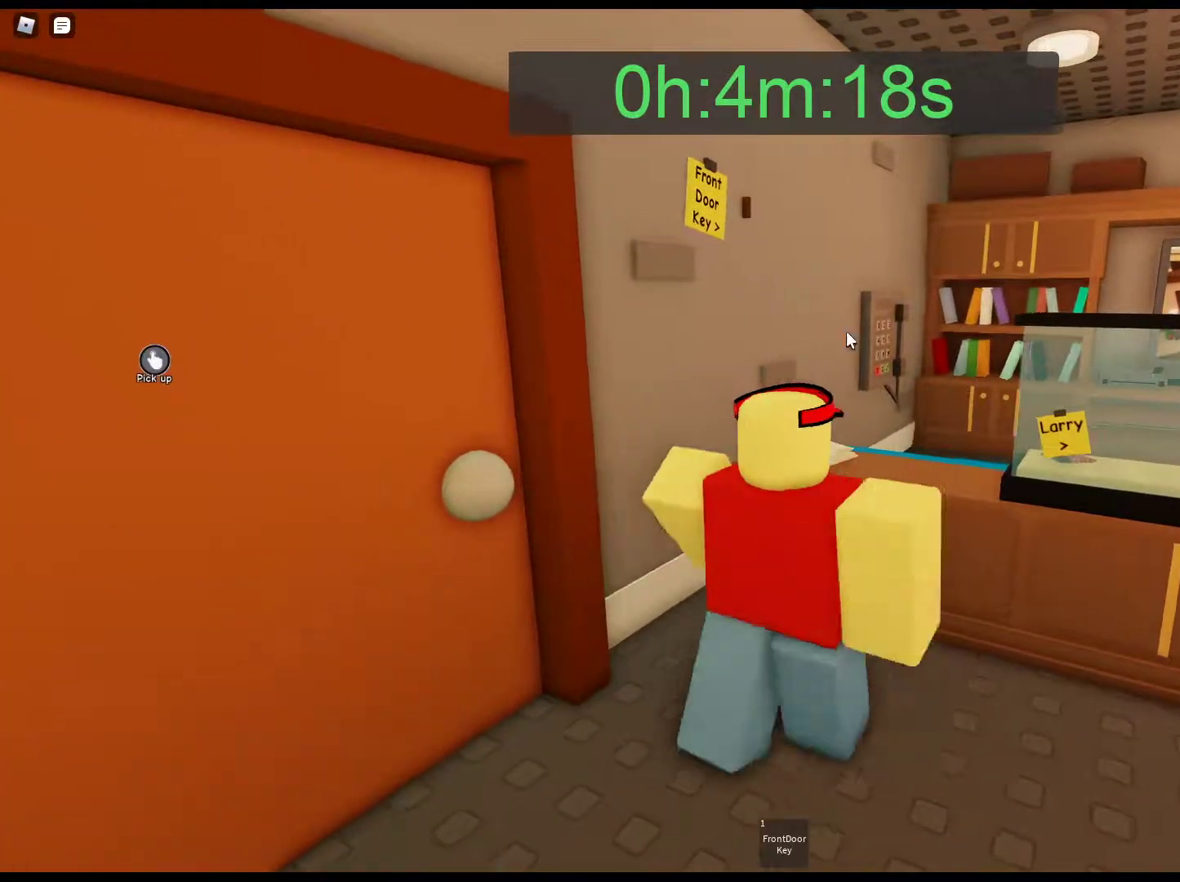
{"keys": ["d", "w"], "mouse": ["right"], "events": [[33, "mouse_right", "down"], [133, "w", "down"]]}
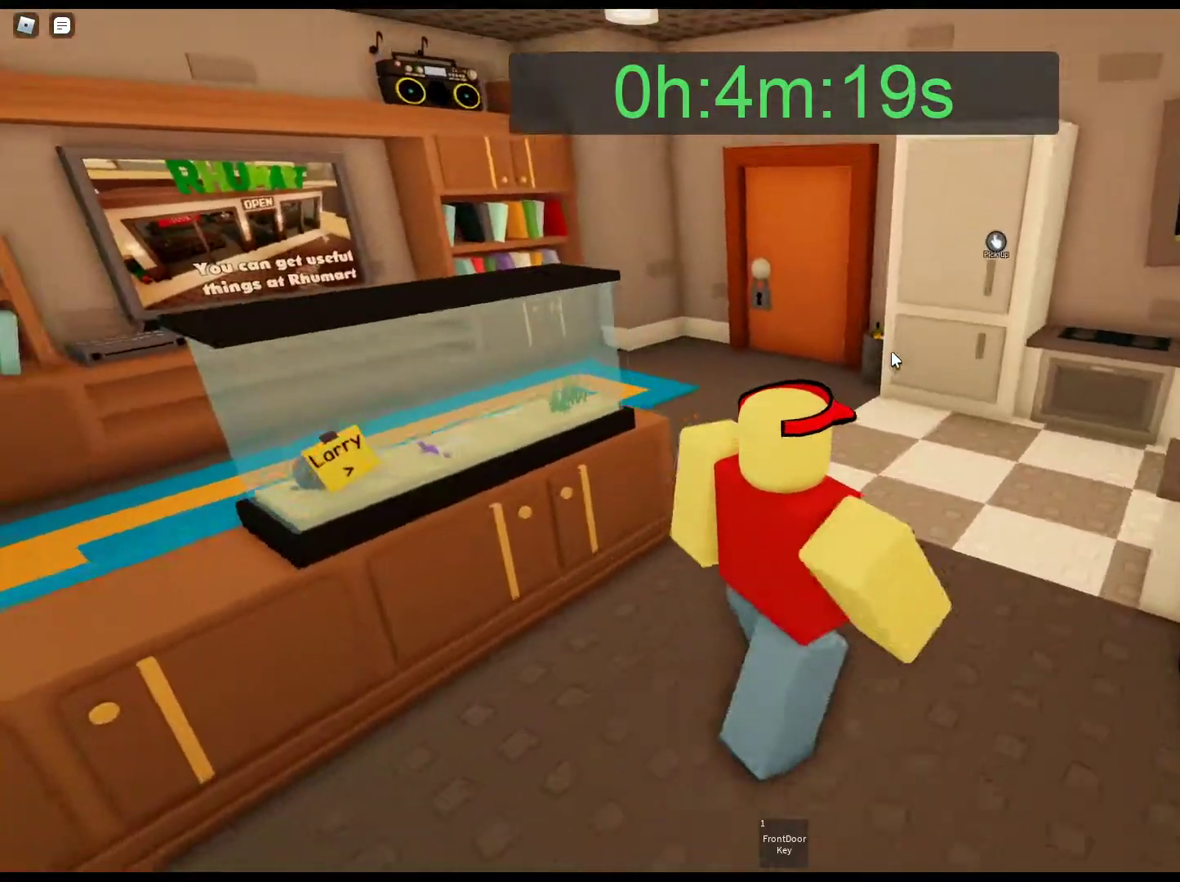
{"keys": ["w"], "mouse": [], "events": [[50, "d", "up"], [150, "mouse_right", "up"]]}
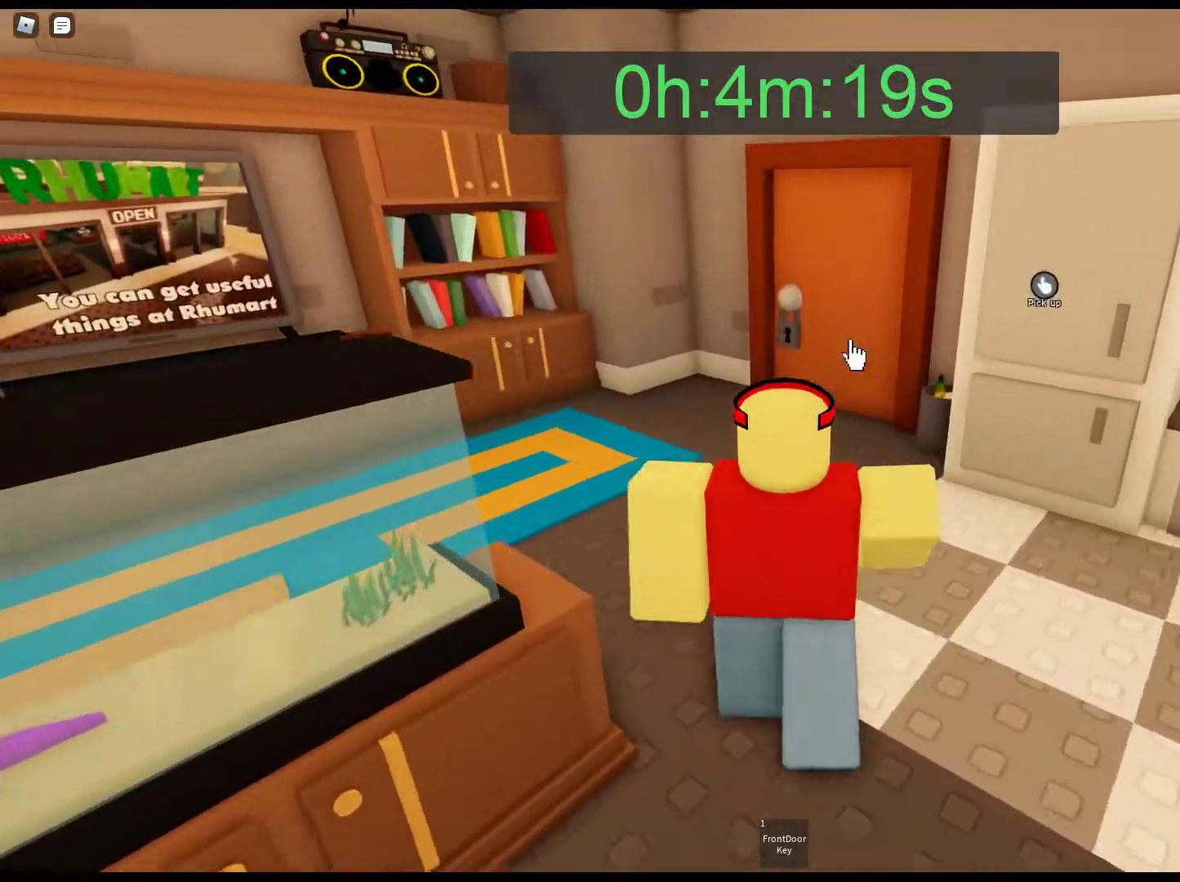
{"keys": [], "mouse": ["left"], "events": [[167, "mouse_left", "down"], [267, "mouse_left", "up"], [267, "w", "up"], [300, "mouse_left", "down"], [400, "mouse_left", "up"], [450, "mouse_left", "down"]]}
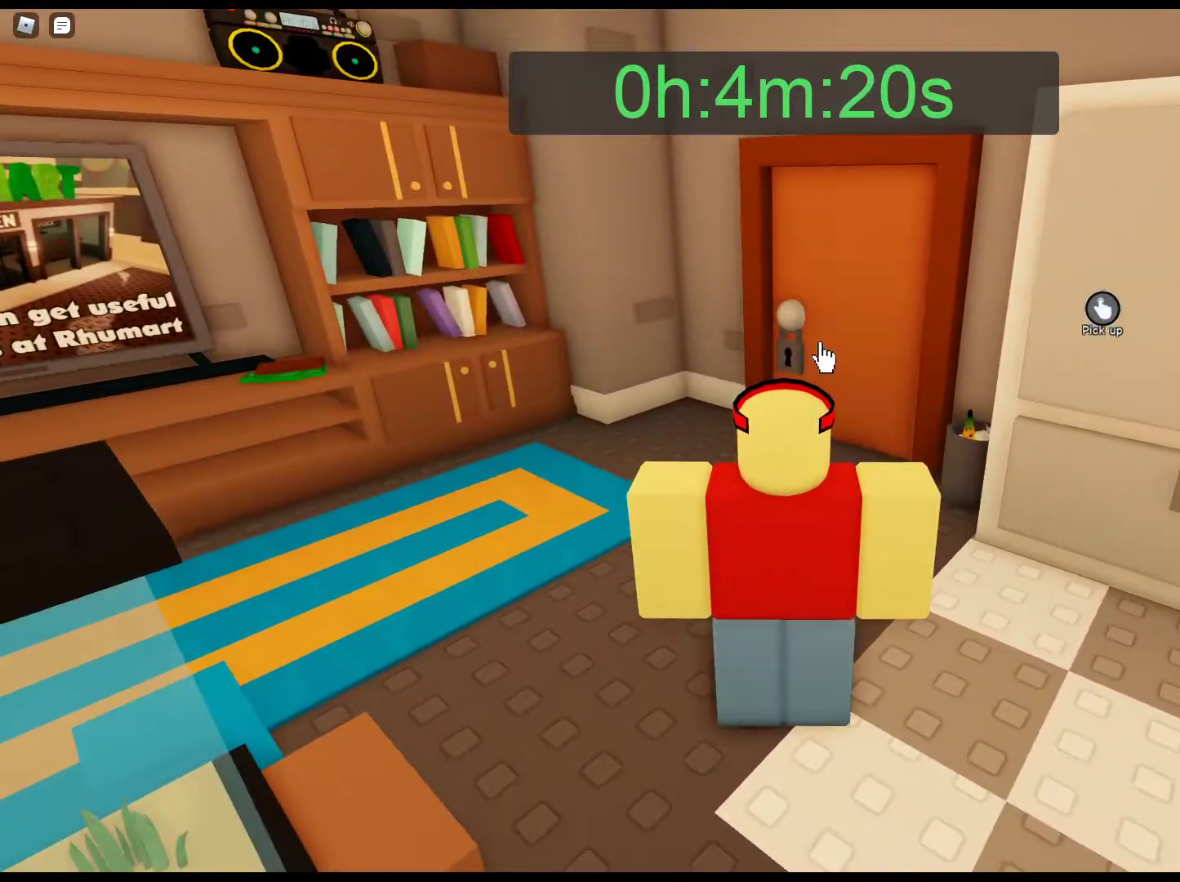
{"keys": ["a"], "mouse": ["right"], "events": [[83, "mouse_left", "up"], [83, "s", "down"], [133, "mouse_left", "down"], [233, "mouse_left", "up"], [367, "a", "down"], [367, "mouse_right", "down"], [417, "s", "up"]]}
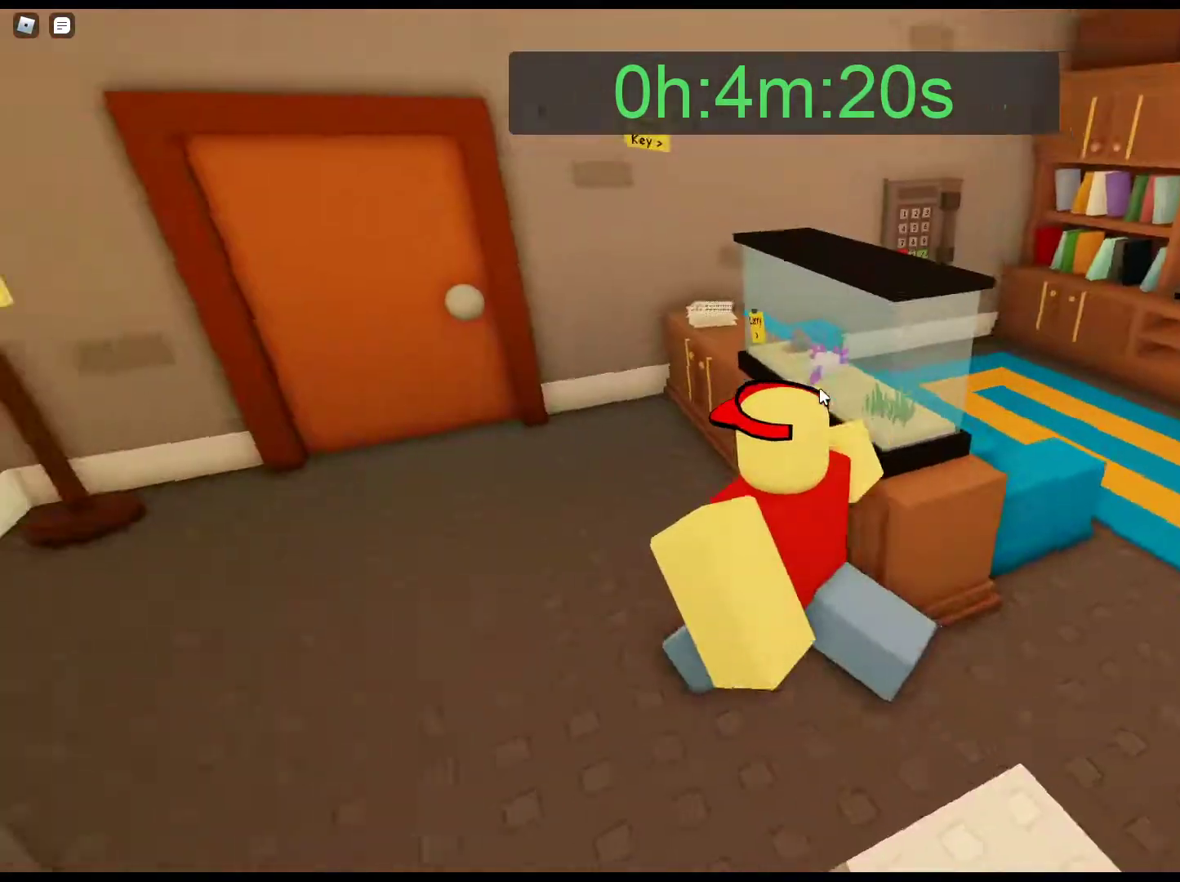
{"keys": ["w"], "mouse": [], "events": [[100, "w", "down"], [283, "a", "up"], [333, "mouse_right", "up"]]}
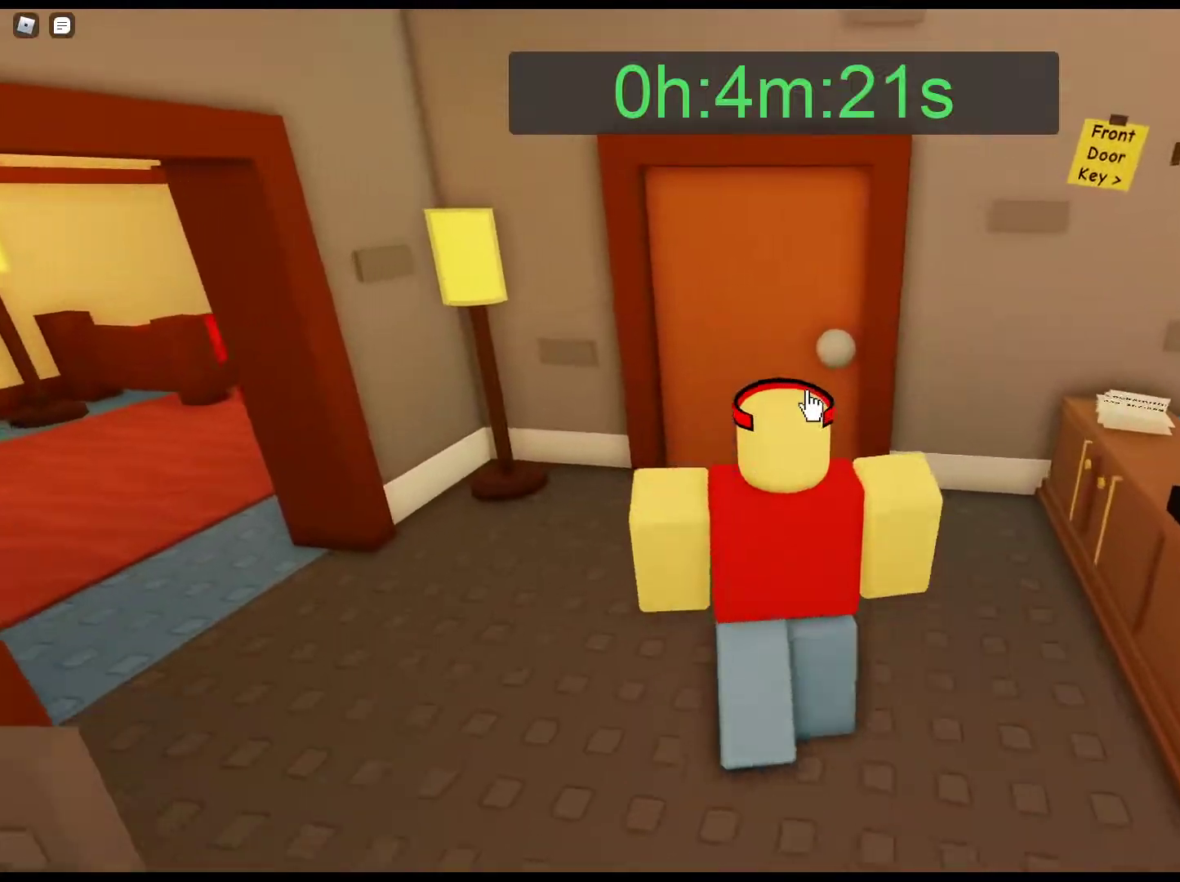
{"keys": ["w"], "mouse": ["right"], "events": [[67, "mouse_left", "down"], [117, "mouse_left", "up"], [300, "mouse_right", "down"]]}
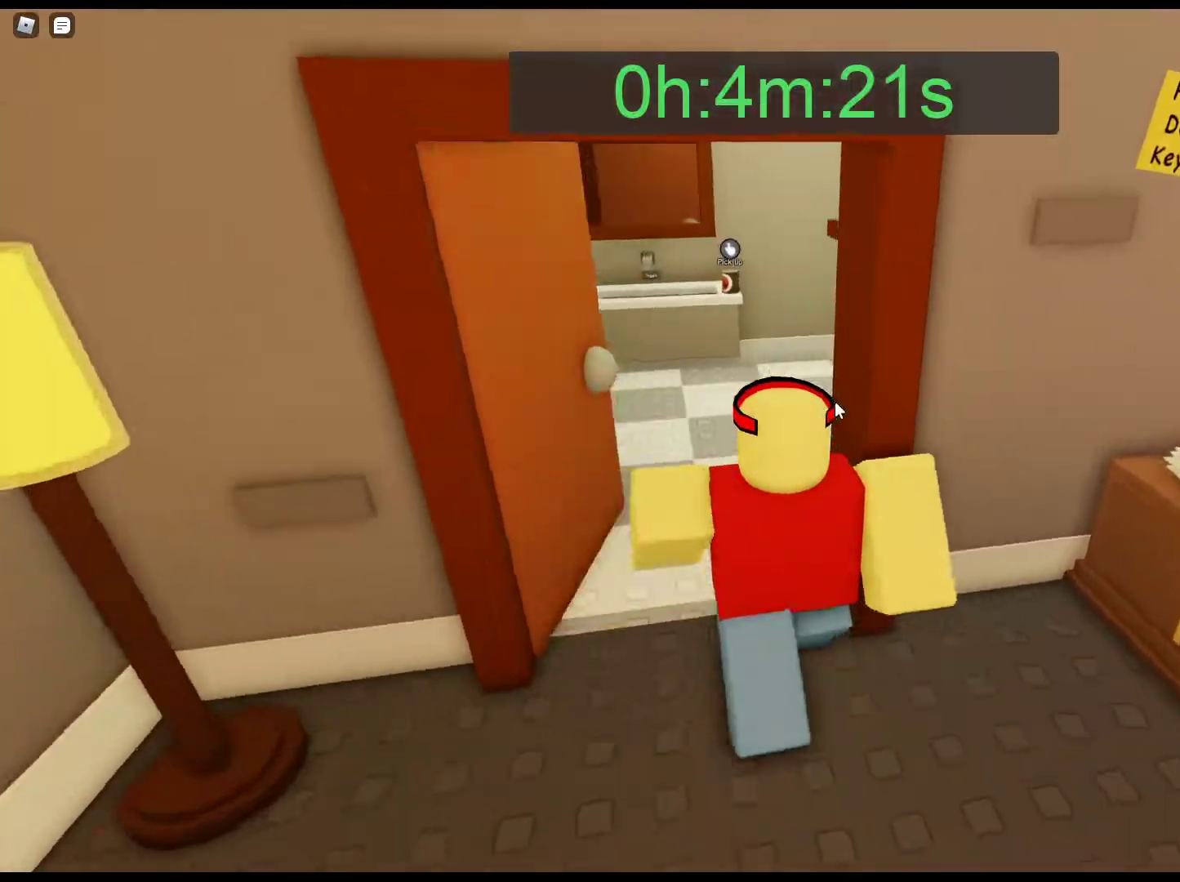
{"keys": ["a", "w"], "mouse": ["right"], "events": [[283, "a", "down"]]}